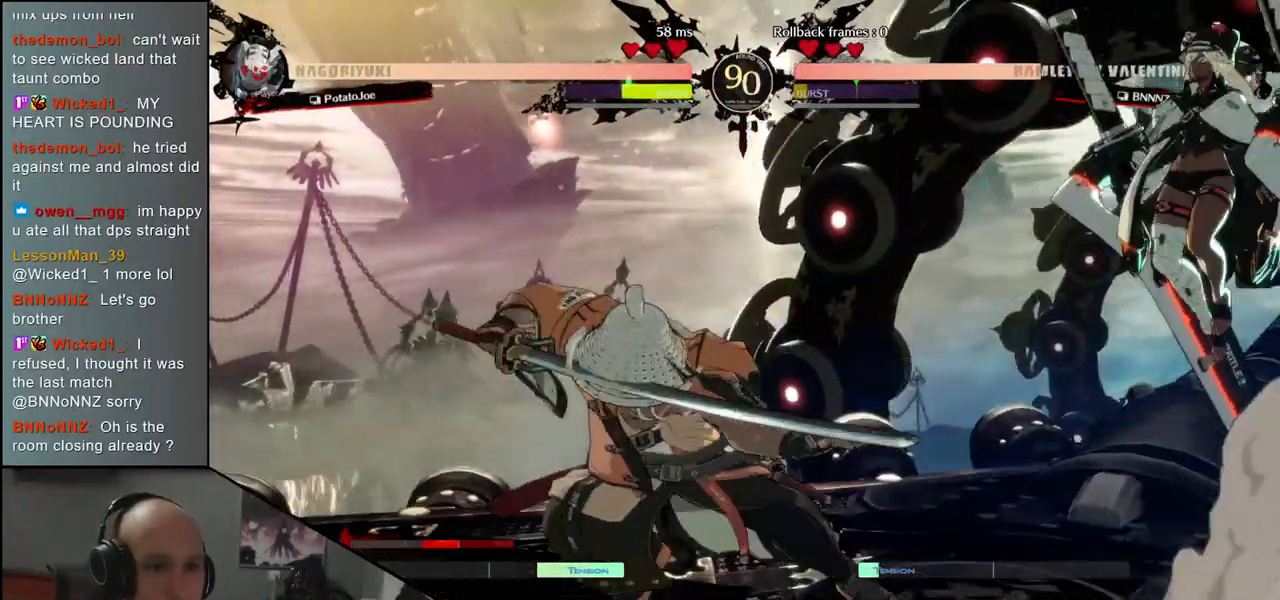
Gameplay with a controller (arcade stick); each line is a JSON object with the inputs held at the frame after it. "events" lists button and stick changes between this image and that frame as [ms after this image, input, new state], when the widget could be followed in between. Not read: L3 R3.
{"buttons": [], "left_stick": "down-left", "events": [[100, "left_stick", "down"], [117, "SQUARE", "down"], [183, "left_stick", "down-left"], [233, "SQUARE", "up"], [333, "SQUARE", "down"], [433, "SQUARE", "up"]]}
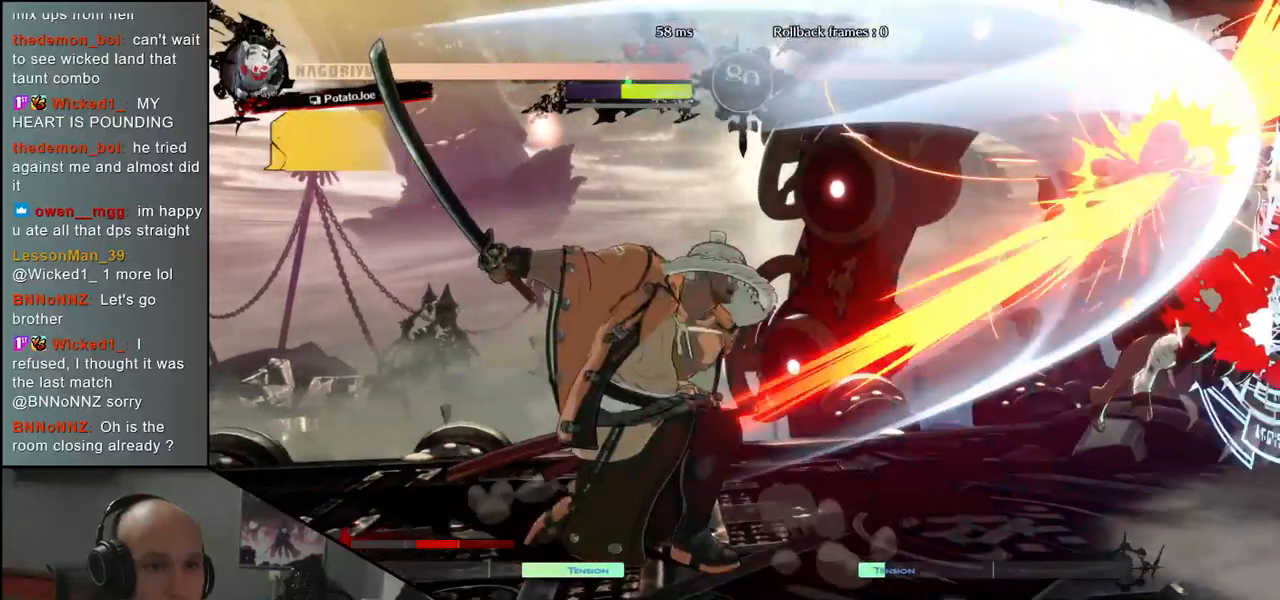
{"buttons": [], "left_stick": "center", "events": [[183, "left_stick", "left"], [317, "left_stick", "down"], [367, "left_stick", "right"], [400, "L2", "down"], [467, "L2", "up"], [467, "left_stick", "center"]]}
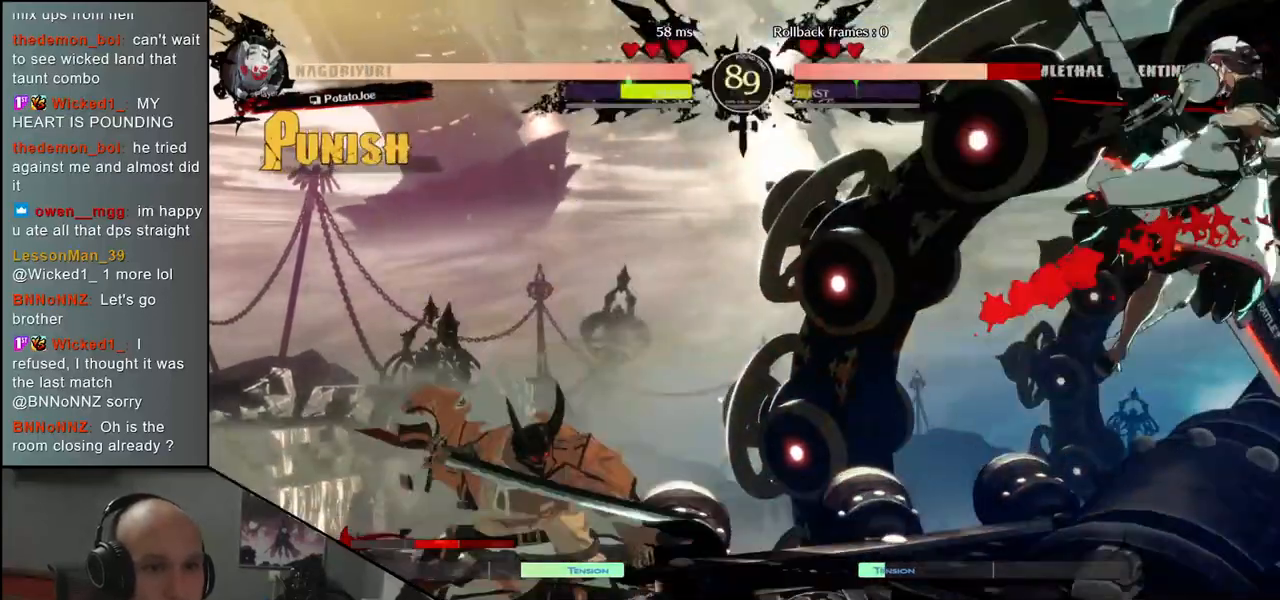
{"buttons": [], "left_stick": "right", "events": [[83, "left_stick", "left"], [400, "left_stick", "right"]]}
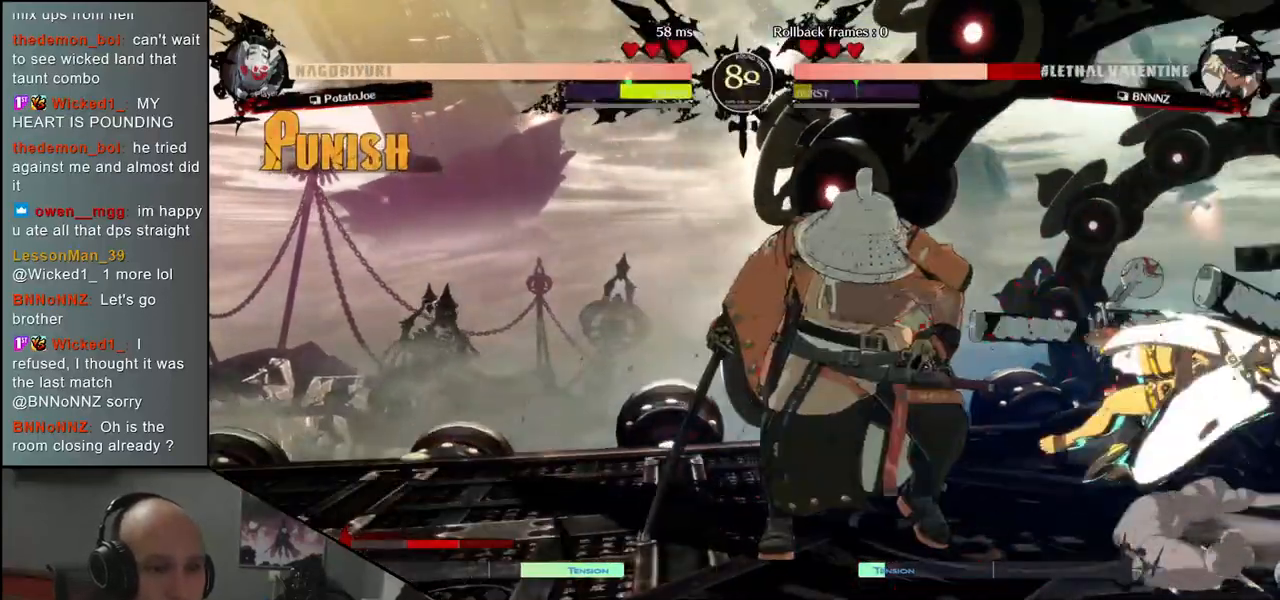
{"buttons": [], "left_stick": "center", "events": [[167, "TRIANGLE", "down"], [200, "left_stick", "center"], [250, "TRIANGLE", "up"], [350, "TRIANGLE", "down"], [433, "TRIANGLE", "up"]]}
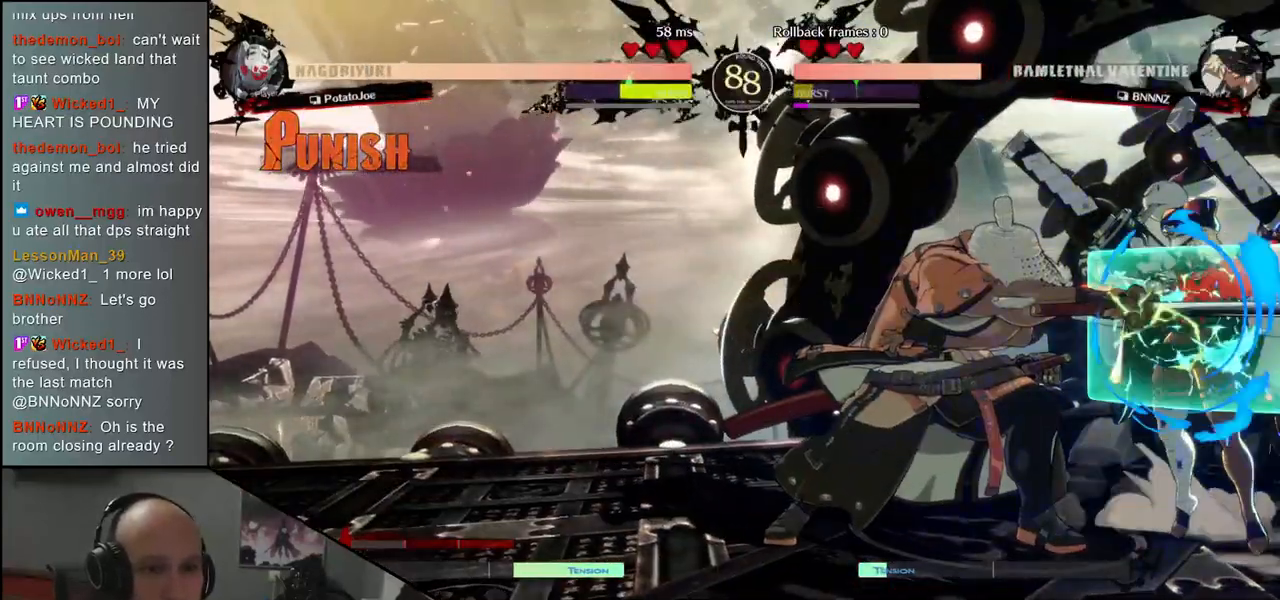
{"buttons": [], "left_stick": "down-left", "events": [[33, "TRIANGLE", "down"], [117, "TRIANGLE", "up"], [233, "TRIANGLE", "down"], [317, "TRIANGLE", "up"], [467, "left_stick", "down-left"]]}
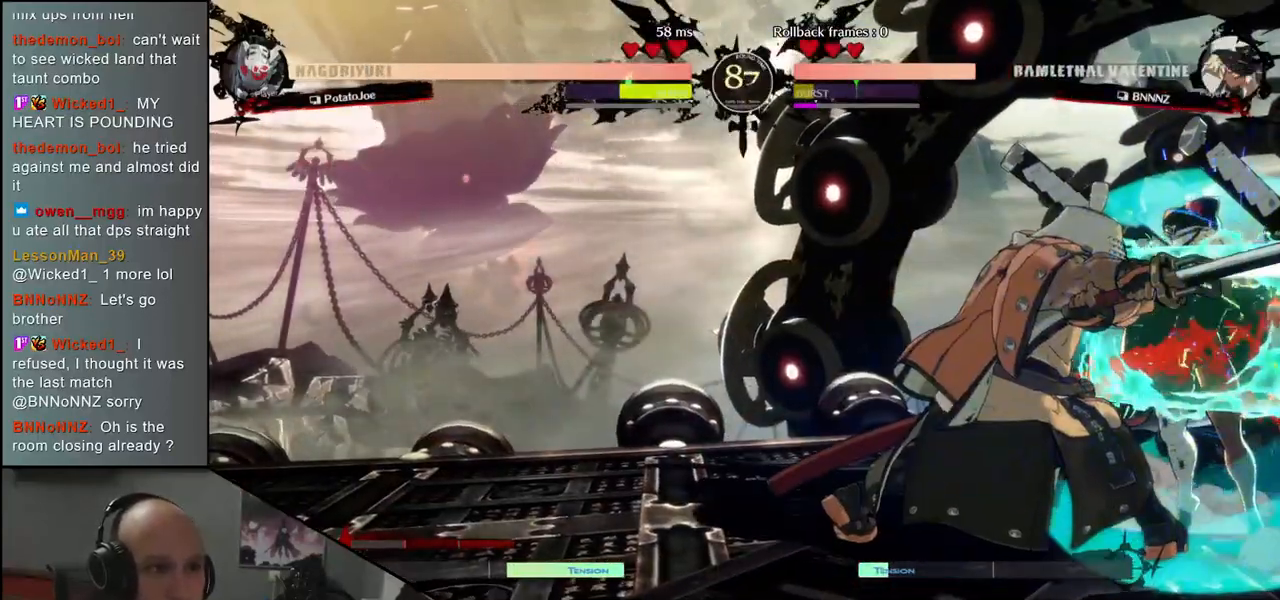
{"buttons": [], "left_stick": "down", "events": [[117, "L1", "down"], [117, "left_stick", "right"], [200, "L1", "up"], [217, "left_stick", "center"], [467, "left_stick", "down"]]}
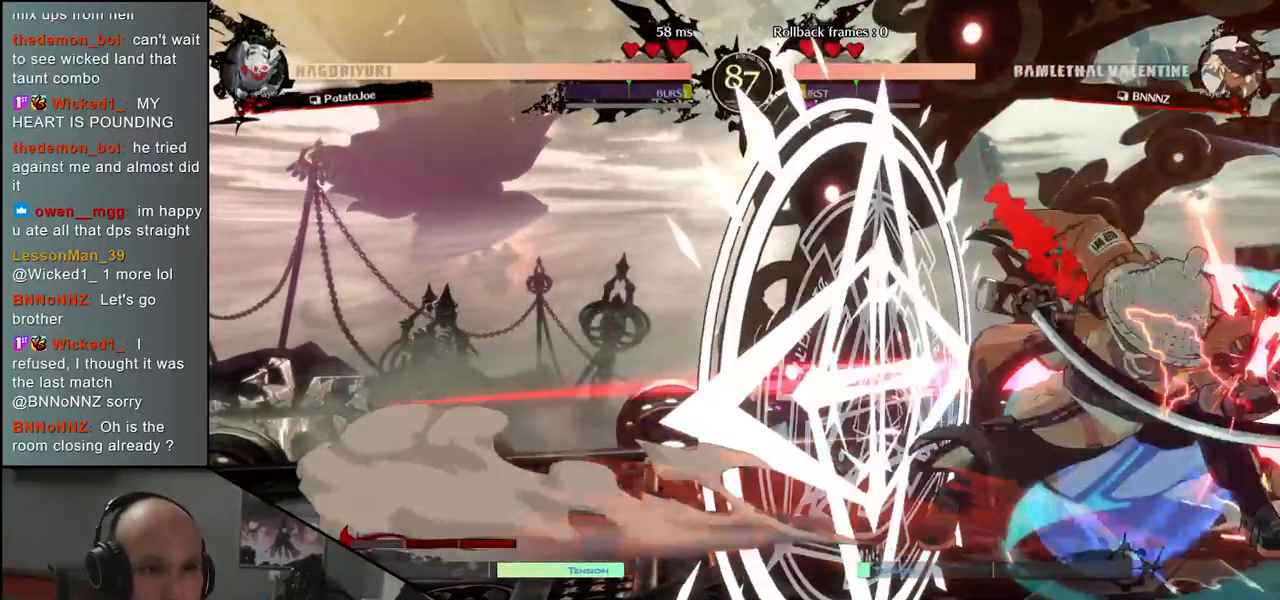
{"buttons": ["L2"], "left_stick": "down", "events": [[50, "L2", "down"], [100, "L2", "up"], [200, "L2", "down"], [250, "L2", "up"], [350, "L2", "down"], [400, "L2", "up"], [500, "L2", "down"]]}
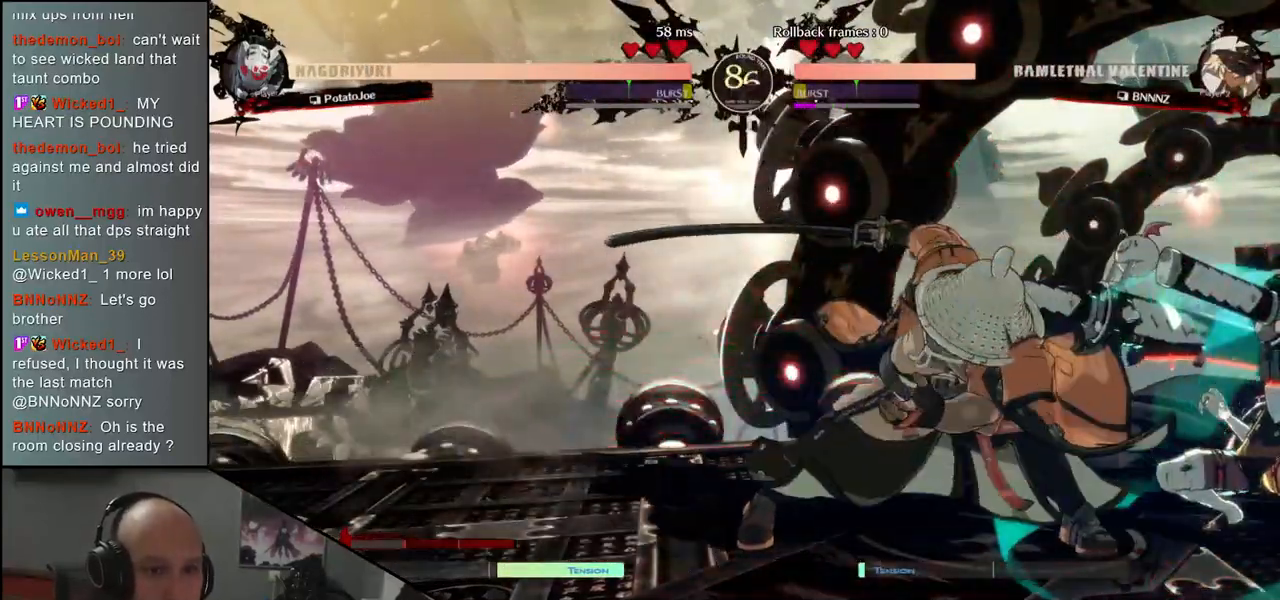
{"buttons": [], "left_stick": "center", "events": [[33, "L2", "up"], [333, "L2", "down"], [417, "L2", "up"], [417, "left_stick", "center"]]}
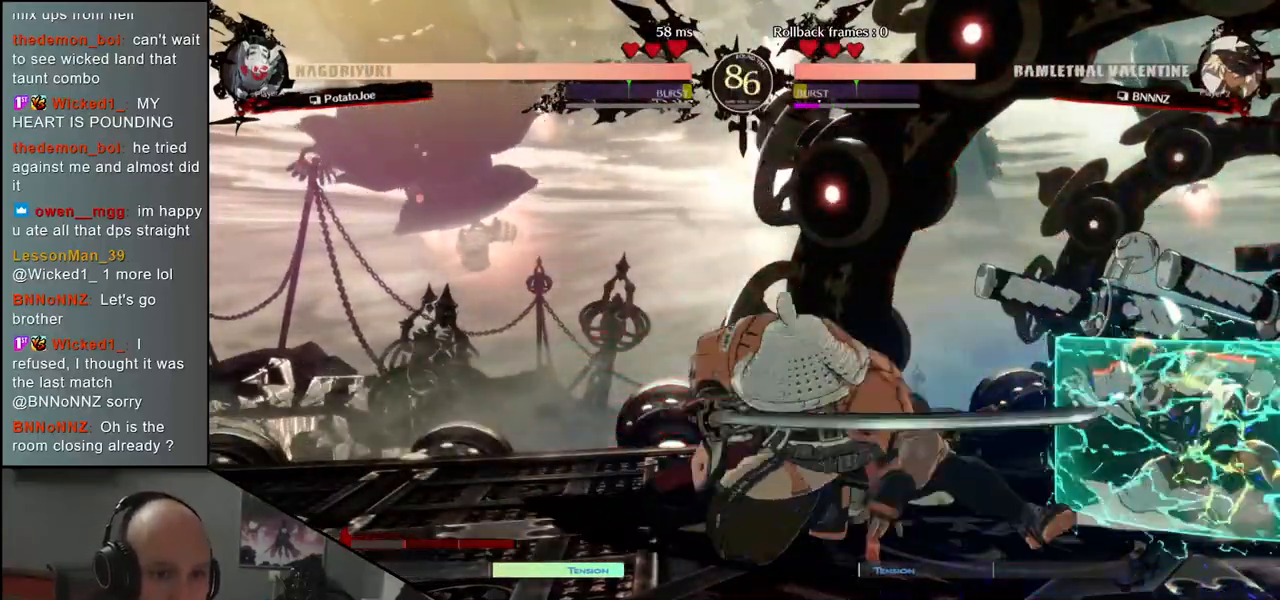
{"buttons": [], "left_stick": "center", "events": [[33, "L1", "down"], [117, "L1", "up"], [183, "L1", "down"], [267, "L1", "up"], [333, "L1", "down"], [417, "L1", "up"]]}
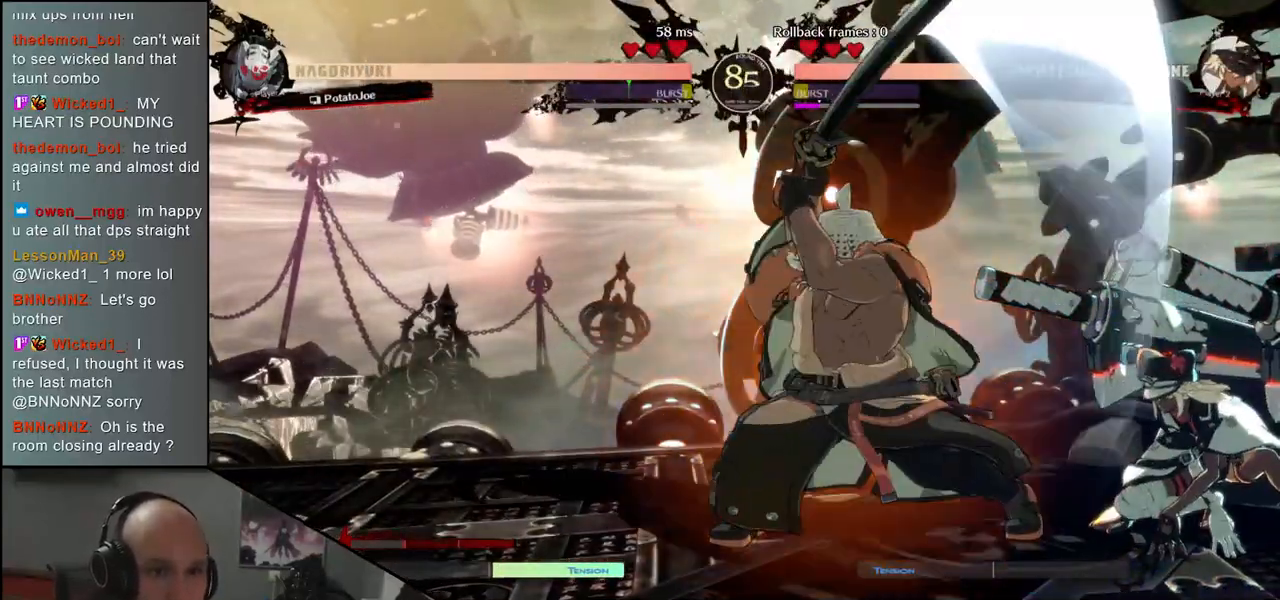
{"buttons": [], "left_stick": "left", "events": [[217, "left_stick", "down"], [317, "TRIANGLE", "down"], [417, "TRIANGLE", "up"], [450, "left_stick", "left"]]}
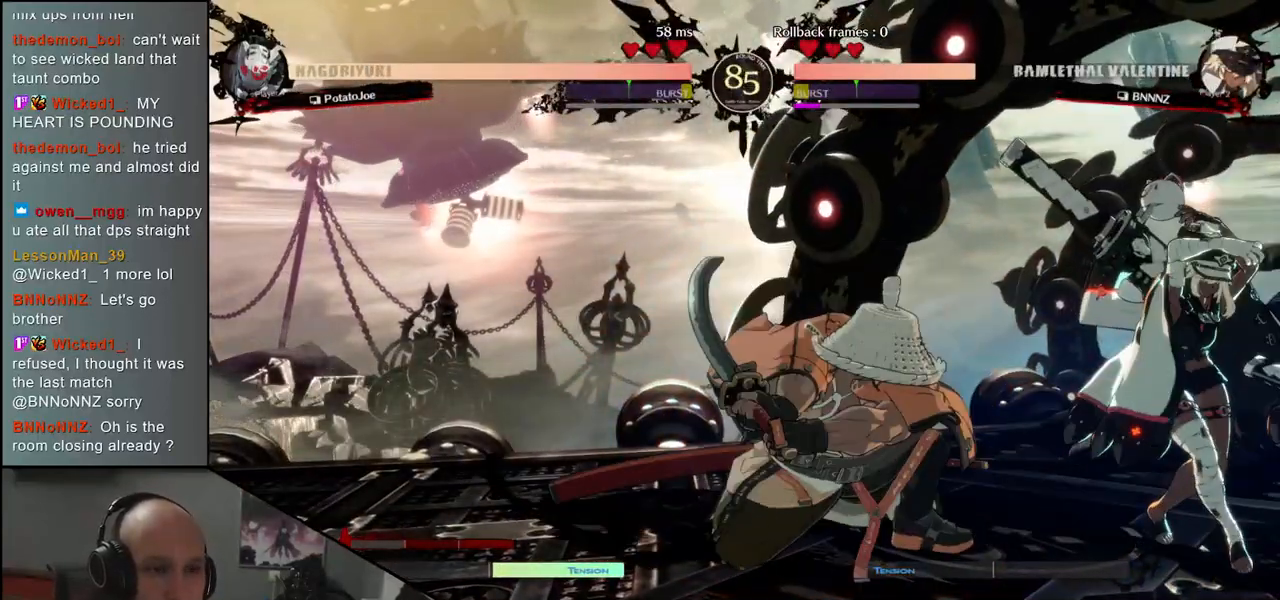
{"buttons": [], "left_stick": "down-left", "events": [[117, "left_stick", "down-left"]]}
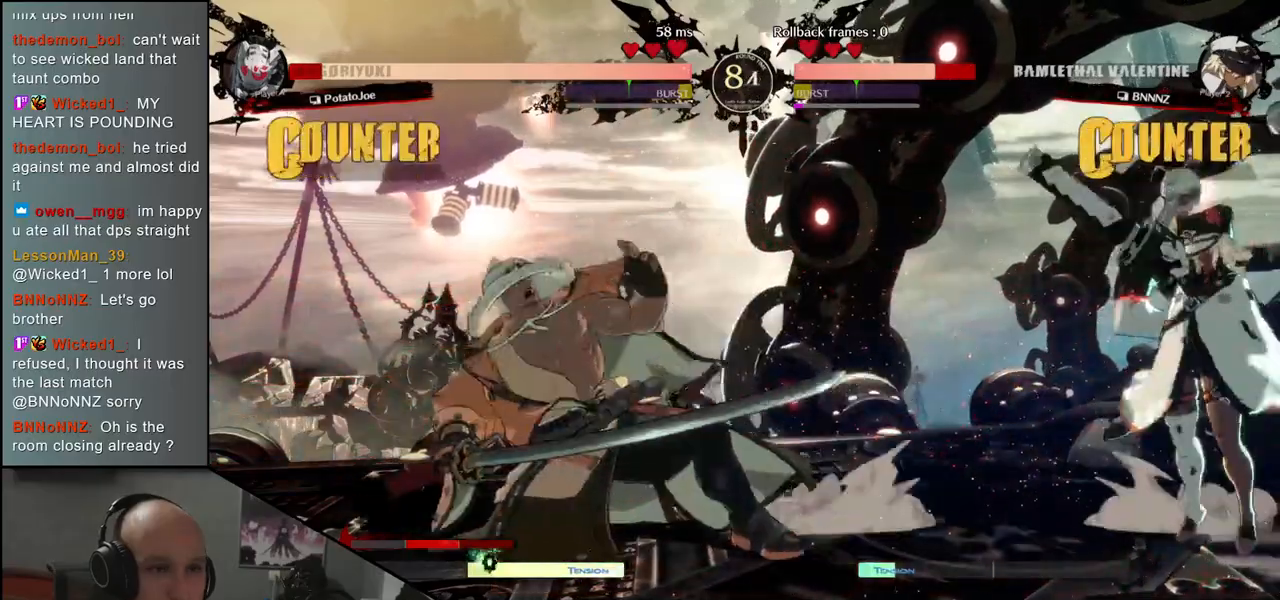
{"buttons": [], "left_stick": "down-left", "events": []}
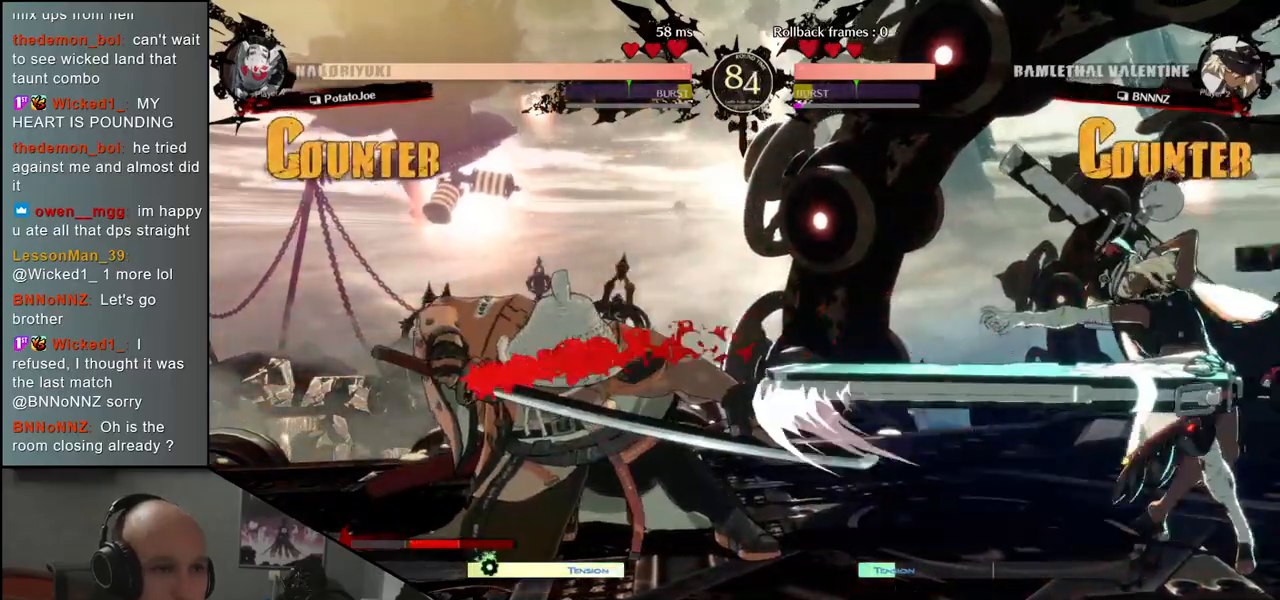
{"buttons": [], "left_stick": "right", "events": [[133, "left_stick", "right"], [167, "R1", "down"], [250, "R1", "up"], [333, "R1", "down"], [433, "R1", "up"]]}
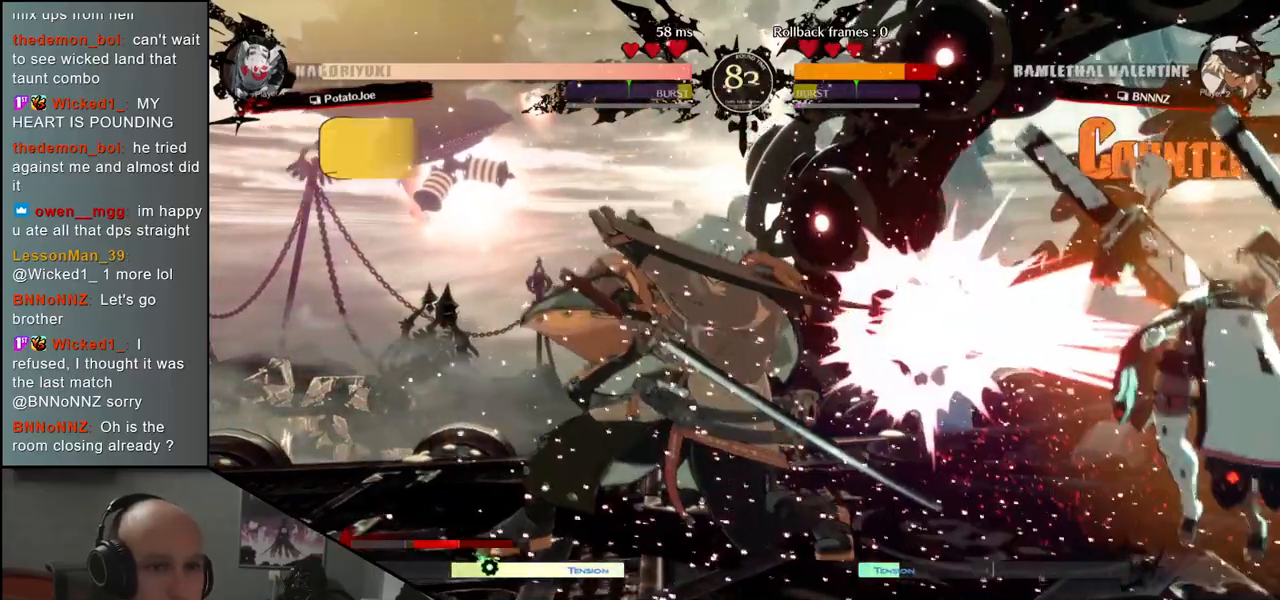
{"buttons": [], "left_stick": "right", "events": [[67, "left_stick", "left"], [483, "left_stick", "right"]]}
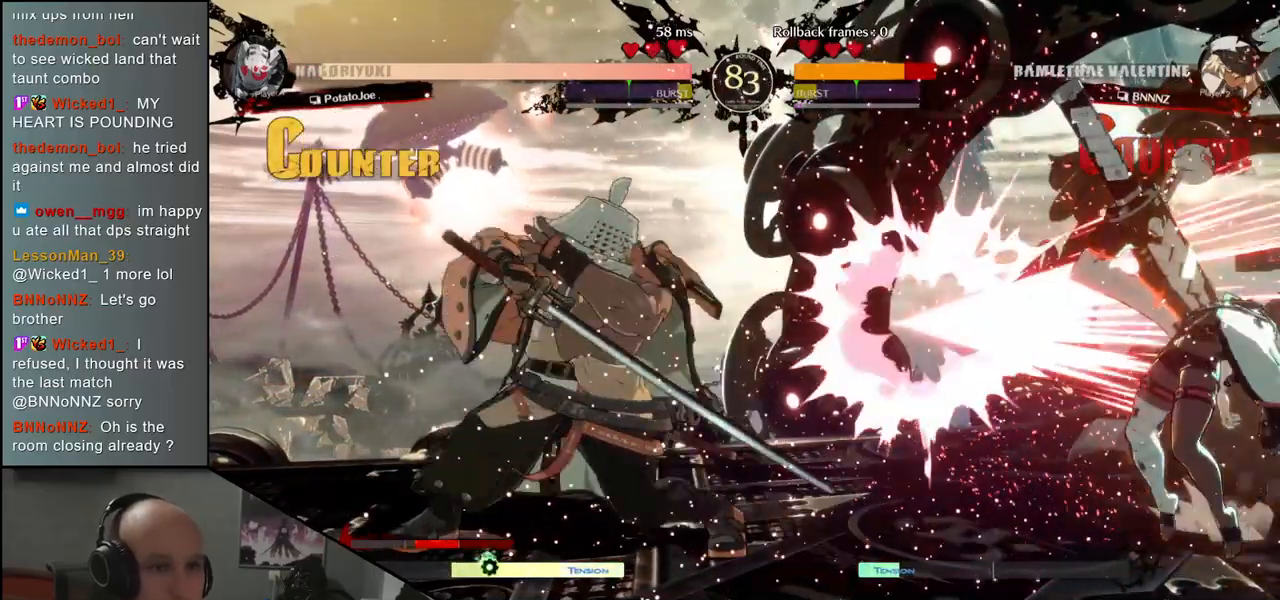
{"buttons": [], "left_stick": "center", "events": [[17, "left_stick", "center"], [33, "TRIANGLE", "down"], [83, "TRIANGLE", "up"], [200, "TRIANGLE", "down"], [250, "TRIANGLE", "up"], [333, "TRIANGLE", "down"], [417, "TRIANGLE", "up"]]}
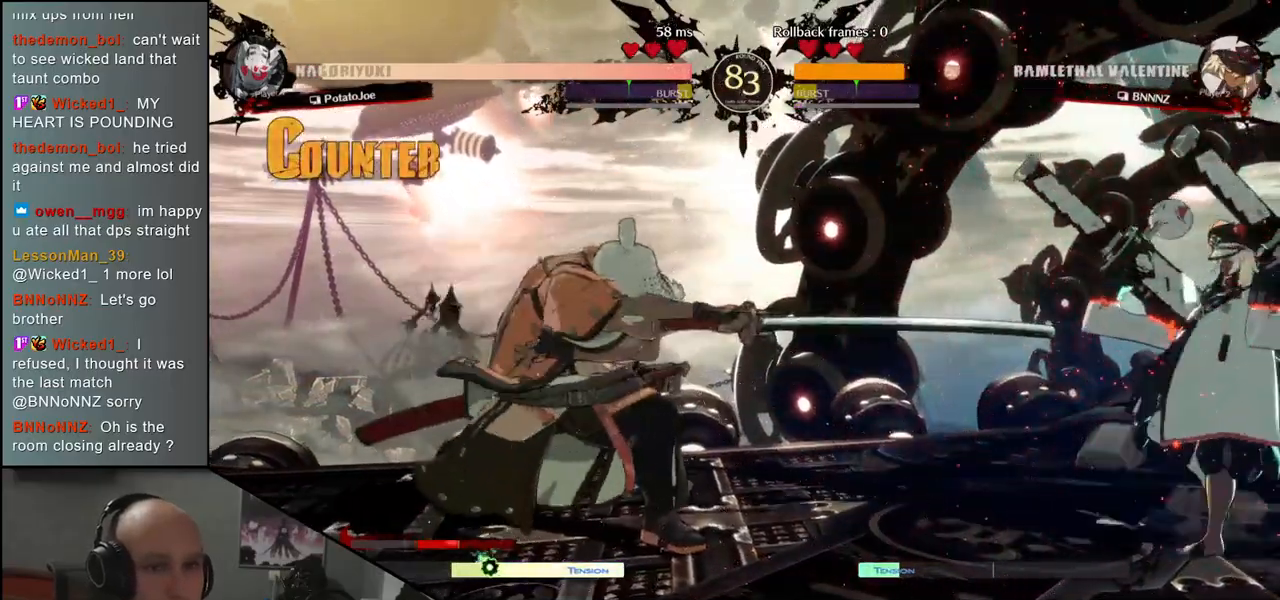
{"buttons": [], "left_stick": "center", "events": [[17, "TRIANGLE", "down"], [83, "TRIANGLE", "up"], [167, "left_stick", "right"], [267, "left_stick", "left"], [283, "SQUARE", "down"], [383, "SQUARE", "up"], [400, "left_stick", "center"]]}
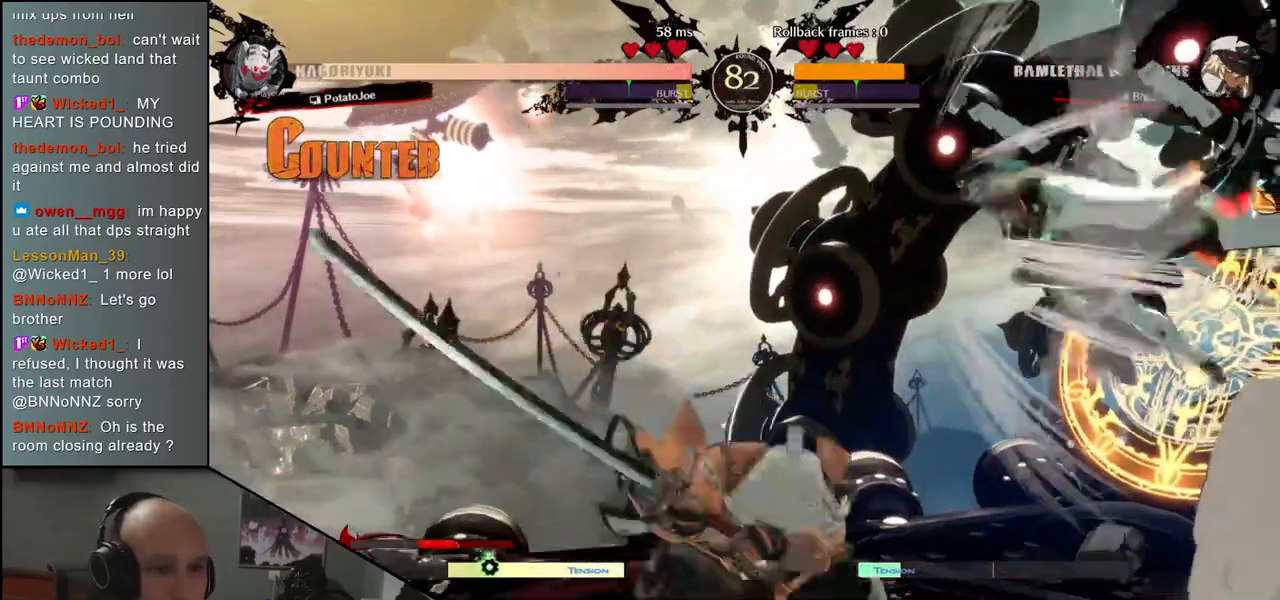
{"buttons": [], "left_stick": "center", "events": [[50, "left_stick", "left"], [117, "left_stick", "center"], [200, "TRIANGLE", "down"], [267, "TRIANGLE", "up"], [383, "TRIANGLE", "down"], [450, "TRIANGLE", "up"]]}
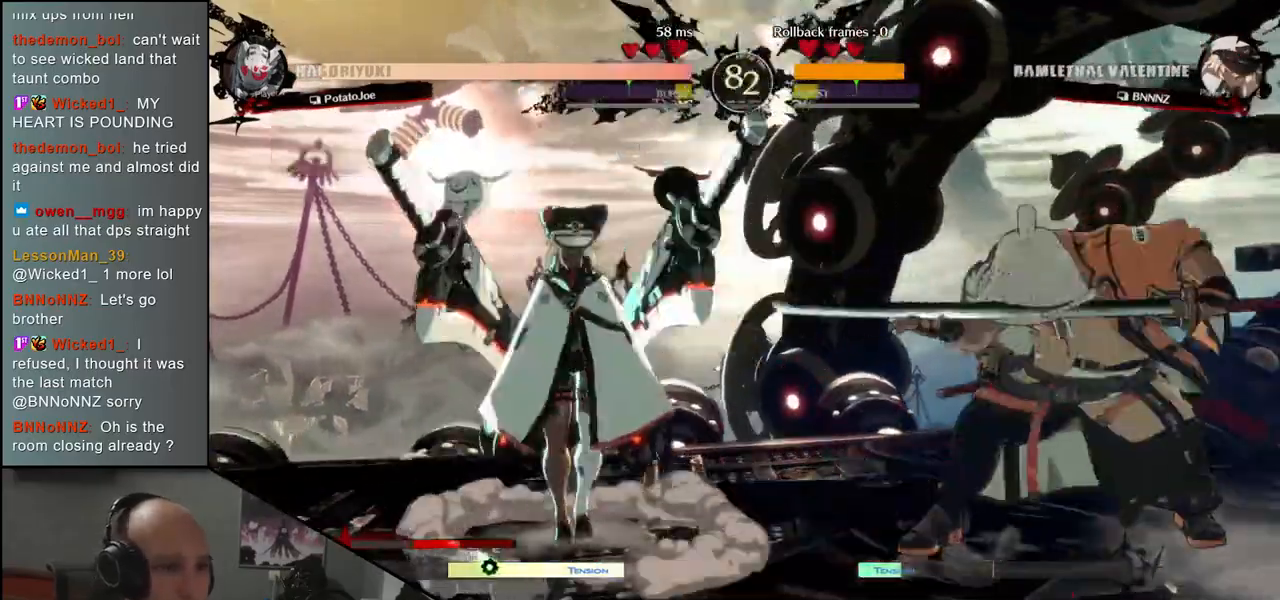
{"buttons": ["TRIANGLE"], "left_stick": "center", "events": [[33, "TRIANGLE", "down"], [117, "TRIANGLE", "up"], [217, "TRIANGLE", "down"], [317, "TRIANGLE", "up"], [433, "TRIANGLE", "down"]]}
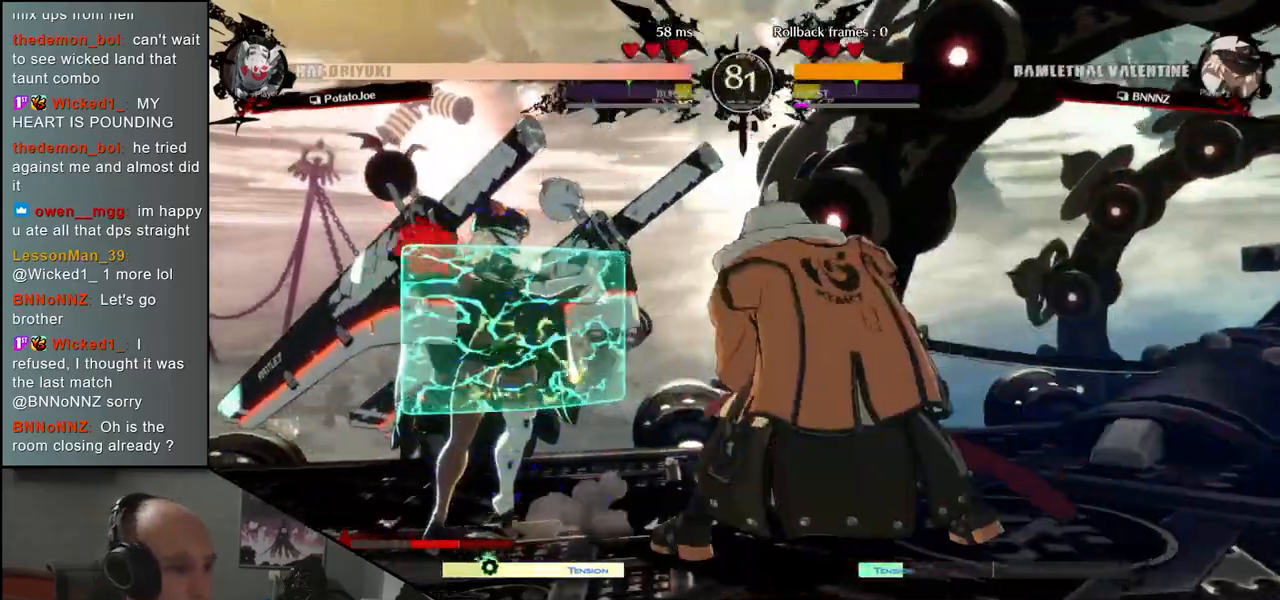
{"buttons": [], "left_stick": "left", "events": [[17, "TRIANGLE", "up"], [150, "left_stick", "left"], [217, "R2", "down"], [217, "SQUARE", "down"], [217, "TRIANGLE", "down"], [233, "R1", "down"], [350, "SQUARE", "up"], [350, "TRIANGLE", "up"], [367, "R1", "up"], [383, "R2", "up"]]}
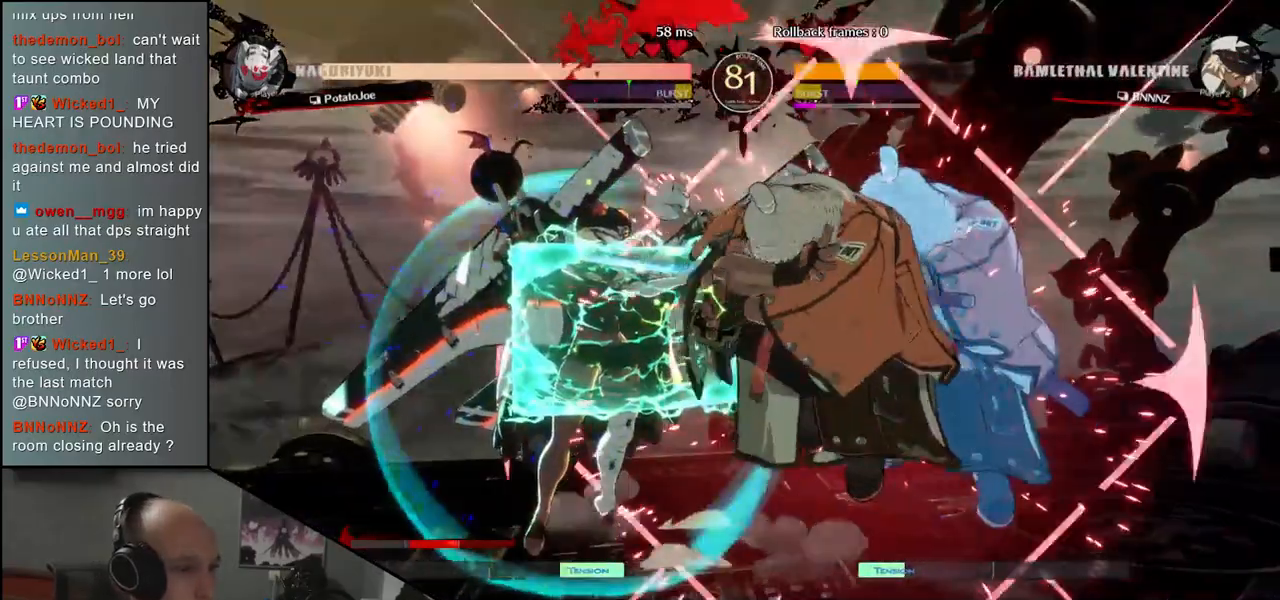
{"buttons": ["L2"], "left_stick": "center", "events": [[217, "left_stick", "center"], [483, "L2", "down"]]}
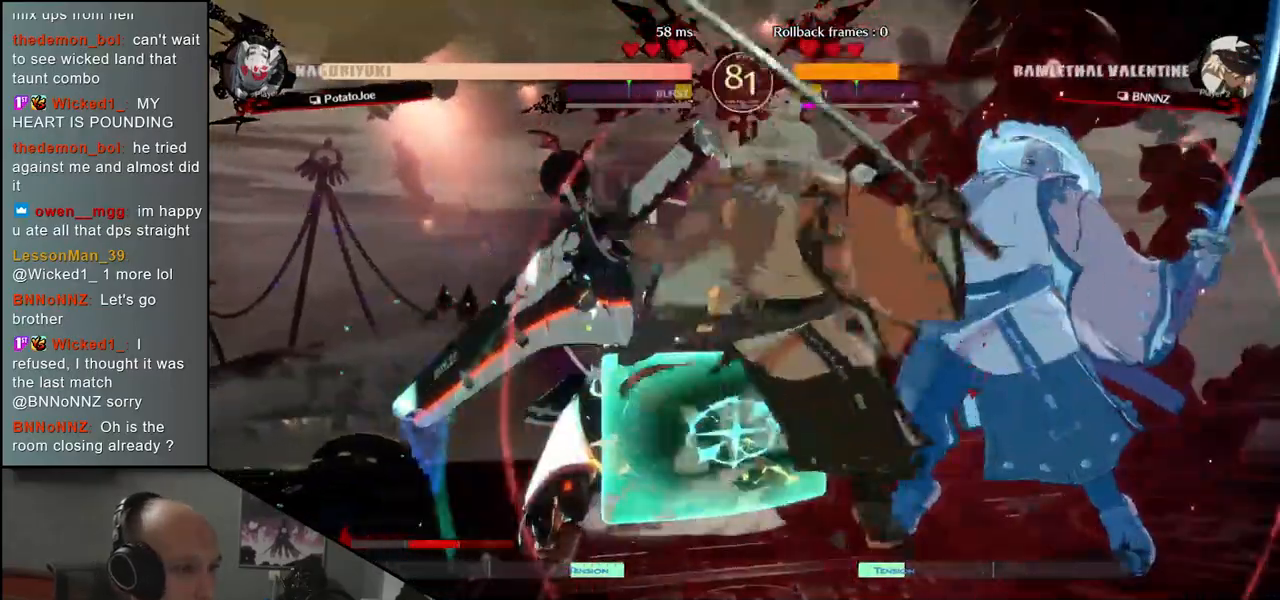
{"buttons": [], "left_stick": "center", "events": [[33, "L2", "up"], [133, "L2", "down"], [183, "L2", "up"], [250, "L2", "down"], [317, "L2", "up"]]}
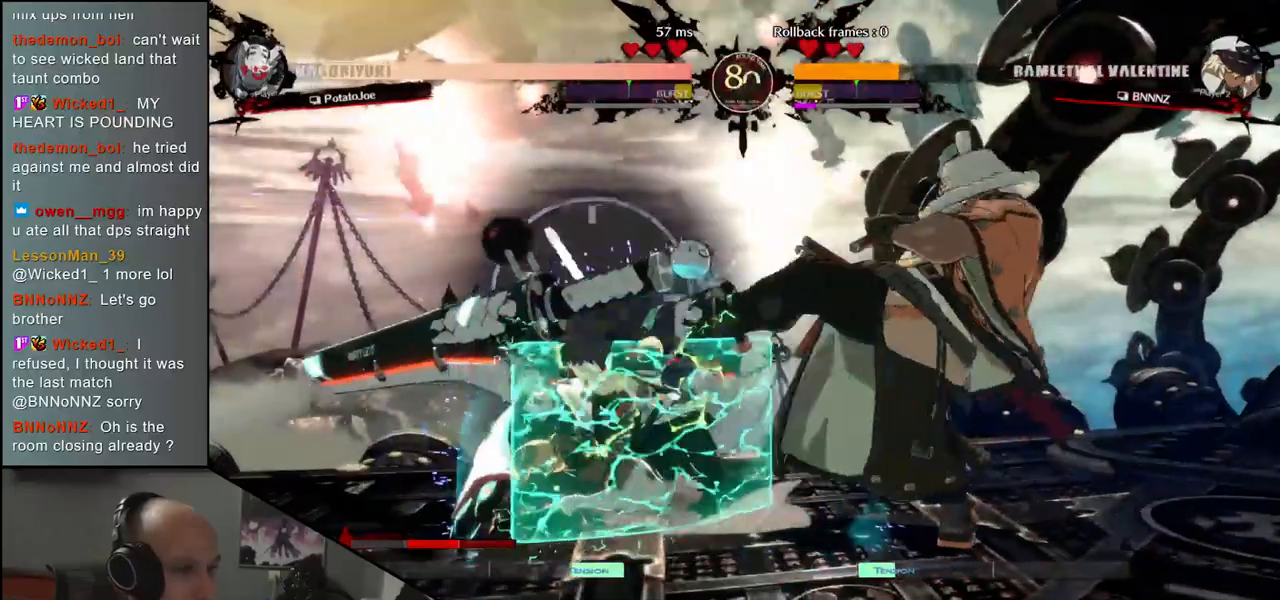
{"buttons": [], "left_stick": "left", "events": [[50, "left_stick", "left"], [133, "L1", "down"], [267, "L1", "up"]]}
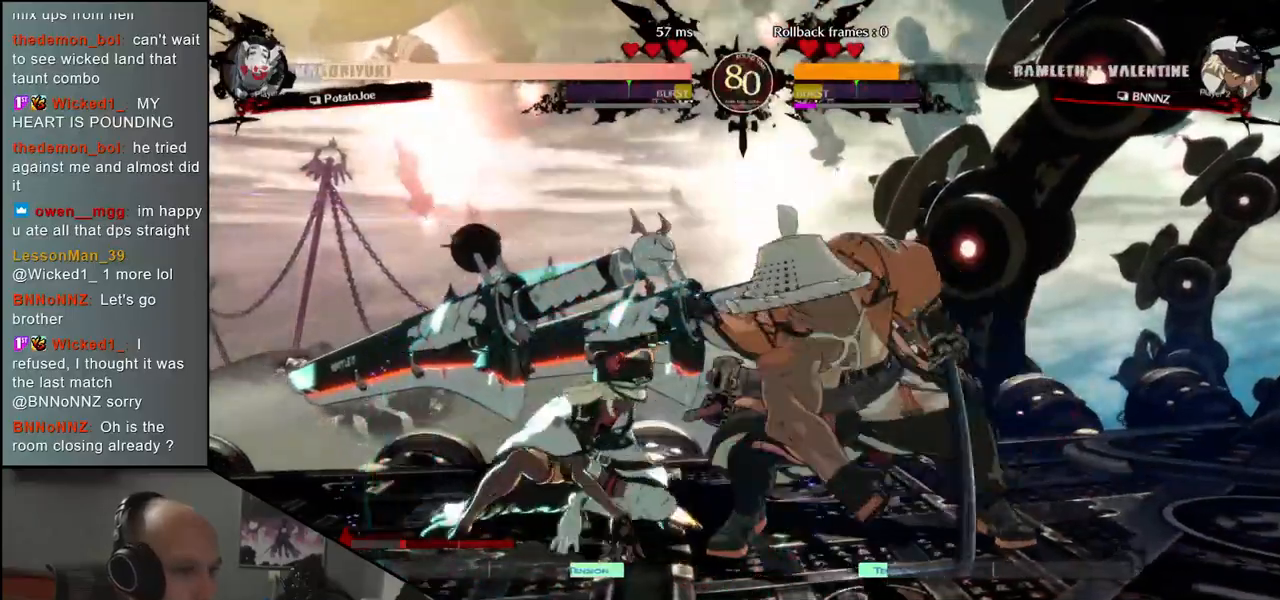
{"buttons": [], "left_stick": "right", "events": [[67, "left_stick", "center"], [183, "left_stick", "down-right"], [283, "left_stick", "right"]]}
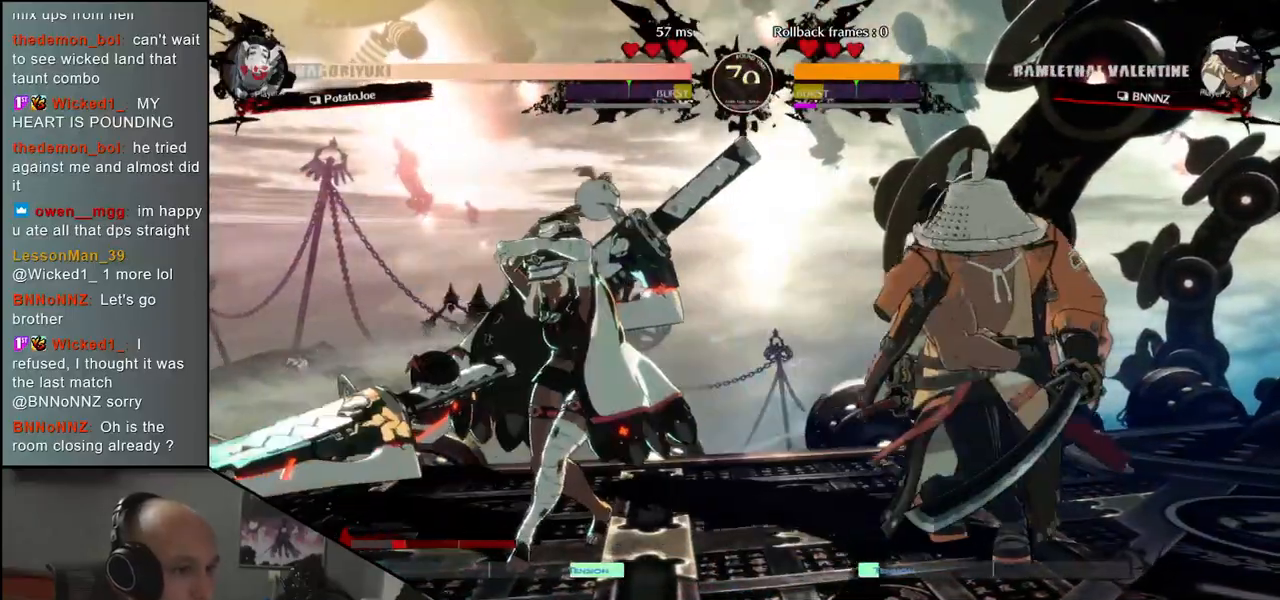
{"buttons": [], "left_stick": "down-right", "events": [[33, "left_stick", "down-right"]]}
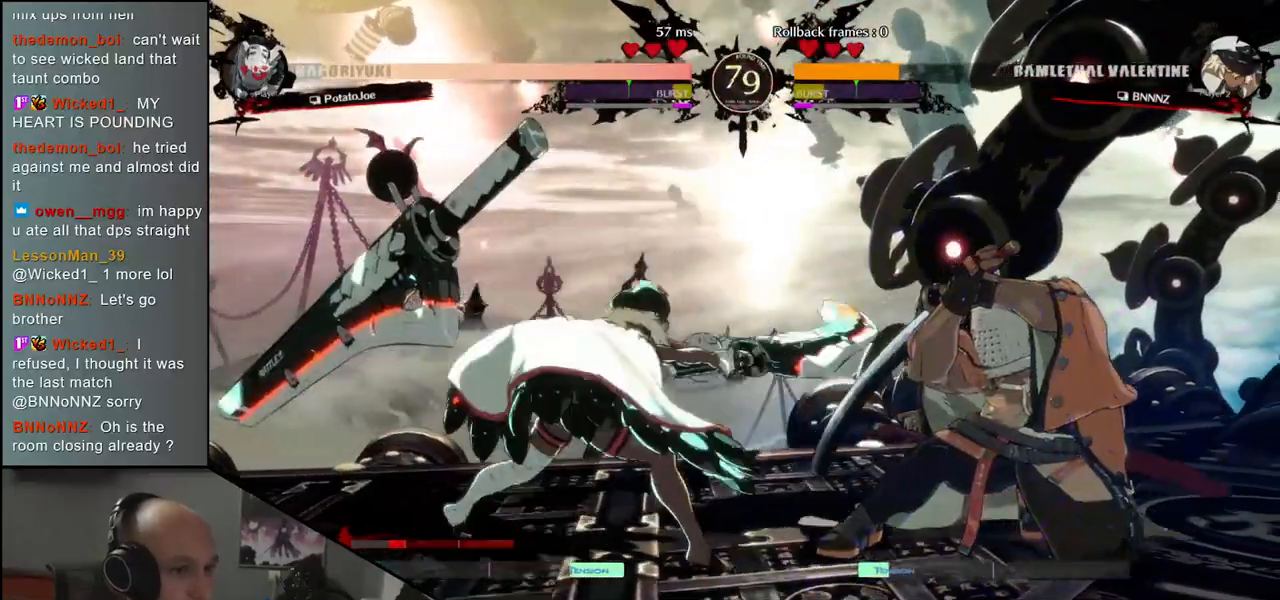
{"buttons": [], "left_stick": "right", "events": [[167, "left_stick", "right"]]}
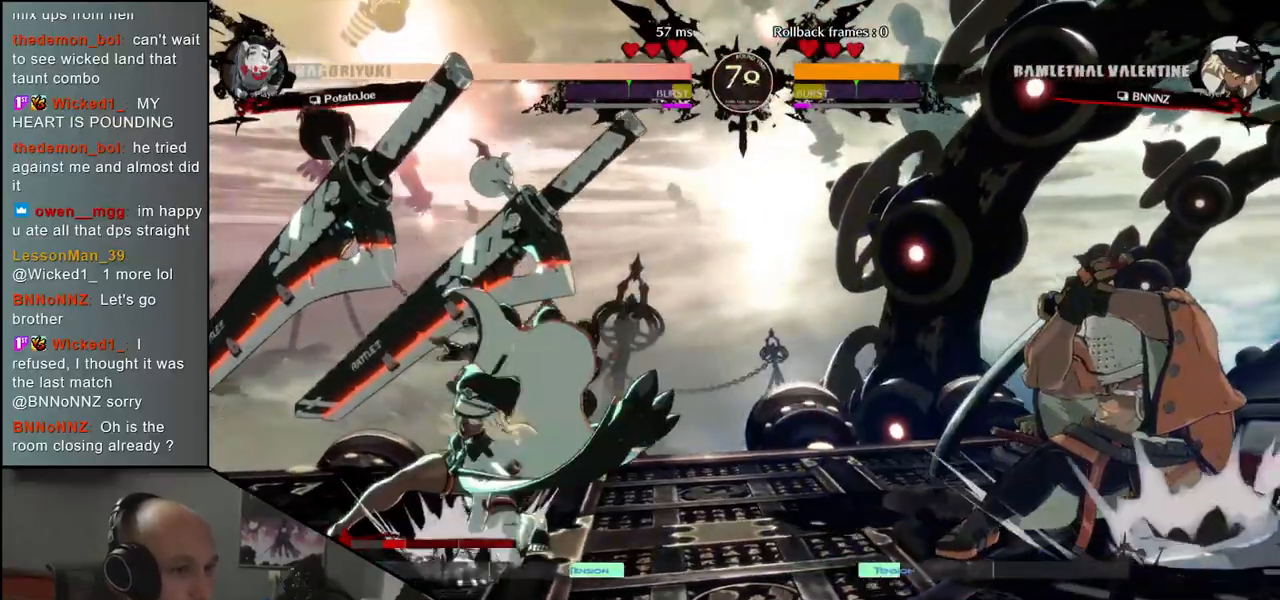
{"buttons": [], "left_stick": "right", "events": []}